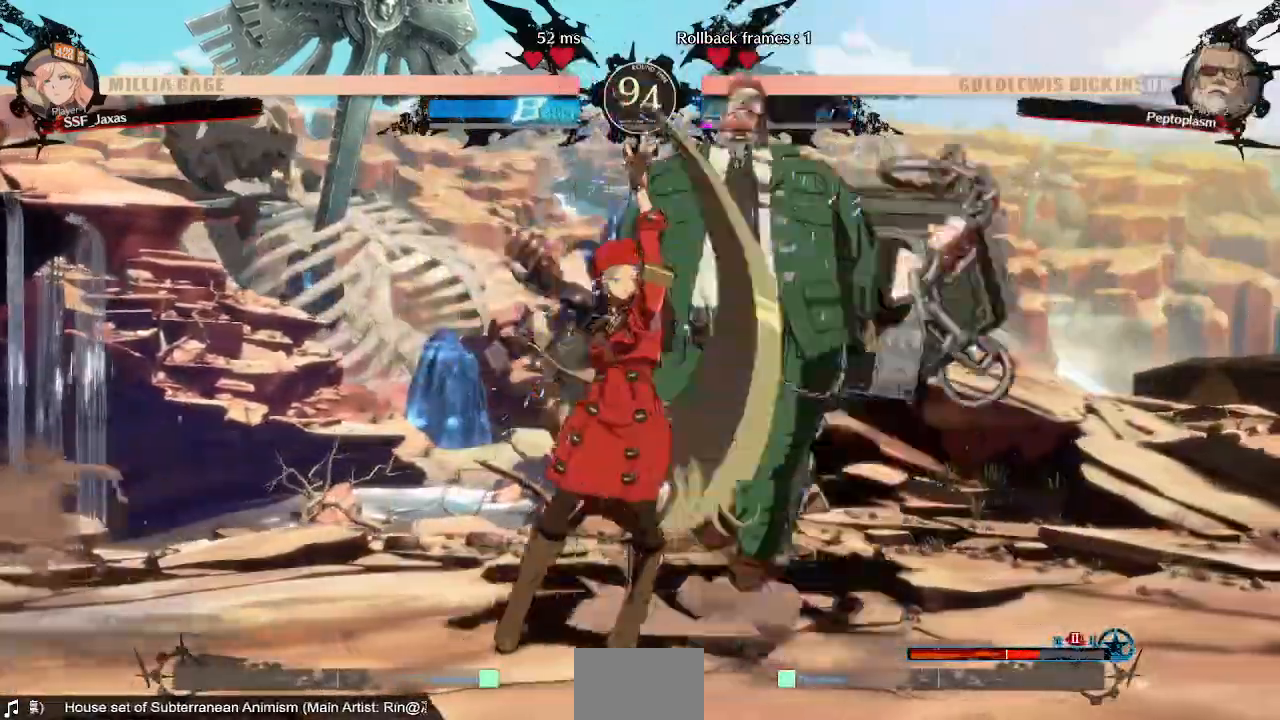
Gameplay with a controller (arcade stick); each line is a JSON object with the inputs held at the frame after it. "events" lists button and stick changes between this image and that frame as [ms after this image, input, new state], when the widget could be followed in between. Not read: L3 R3 SELECT START.
{"buttons": ["DPAD_LEFT"], "events": [[320, "DPAD_LEFT", "down"]]}
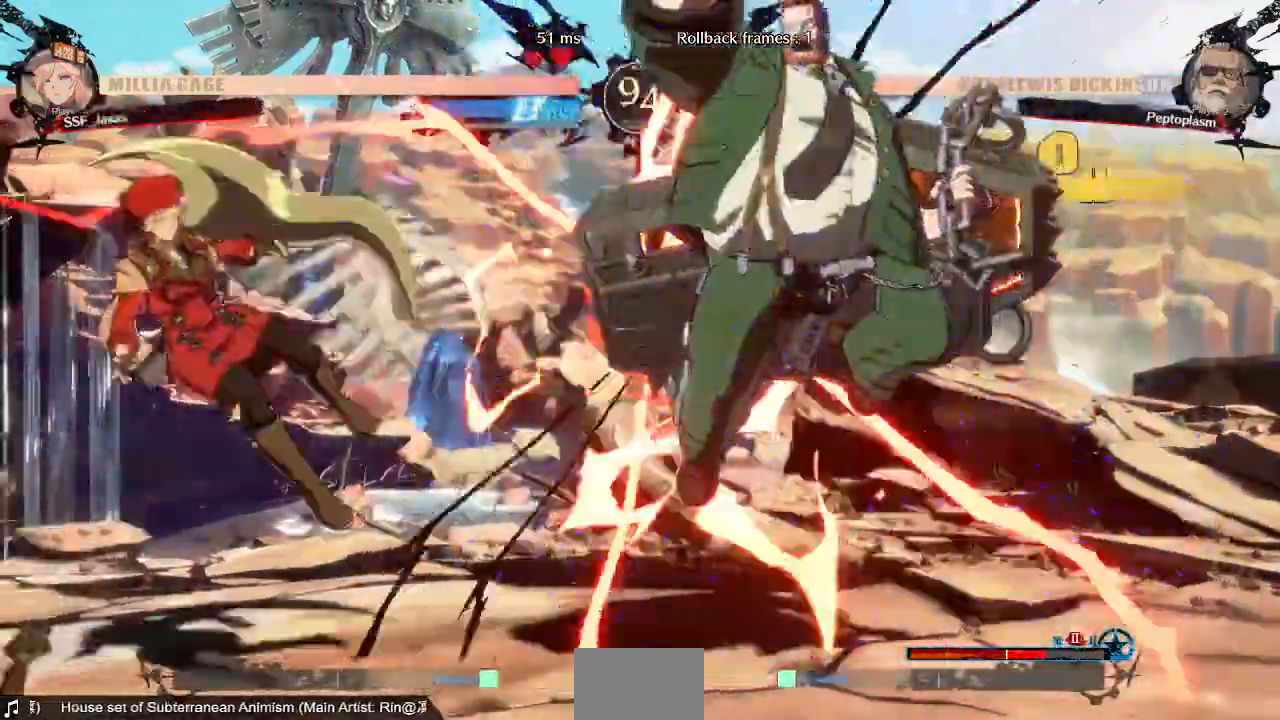
{"buttons": ["DPAD_RIGHT"], "events": [[160, "TRIANGLE", "down"], [200, "SQUARE", "down"], [240, "TRIANGLE", "up"], [320, "SQUARE", "up"], [440, "DPAD_LEFT", "up"], [520, "DPAD_RIGHT", "down"]]}
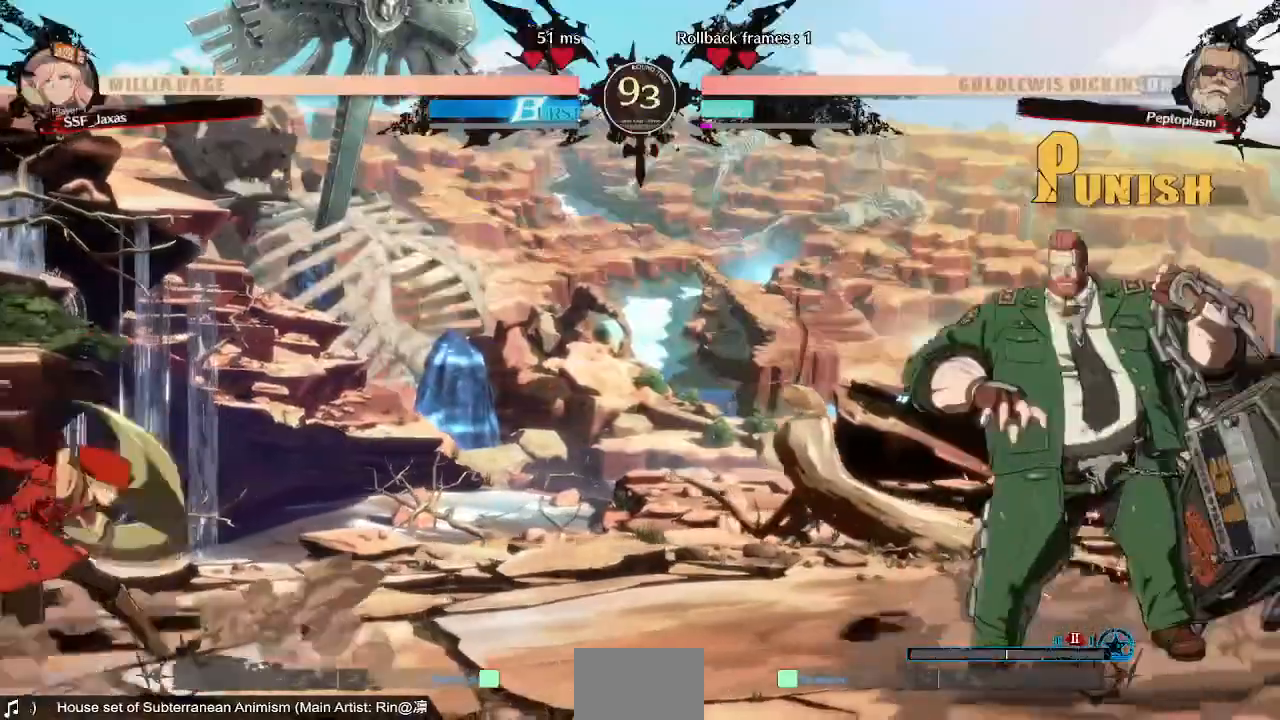
{"buttons": ["DPAD_RIGHT"], "events": []}
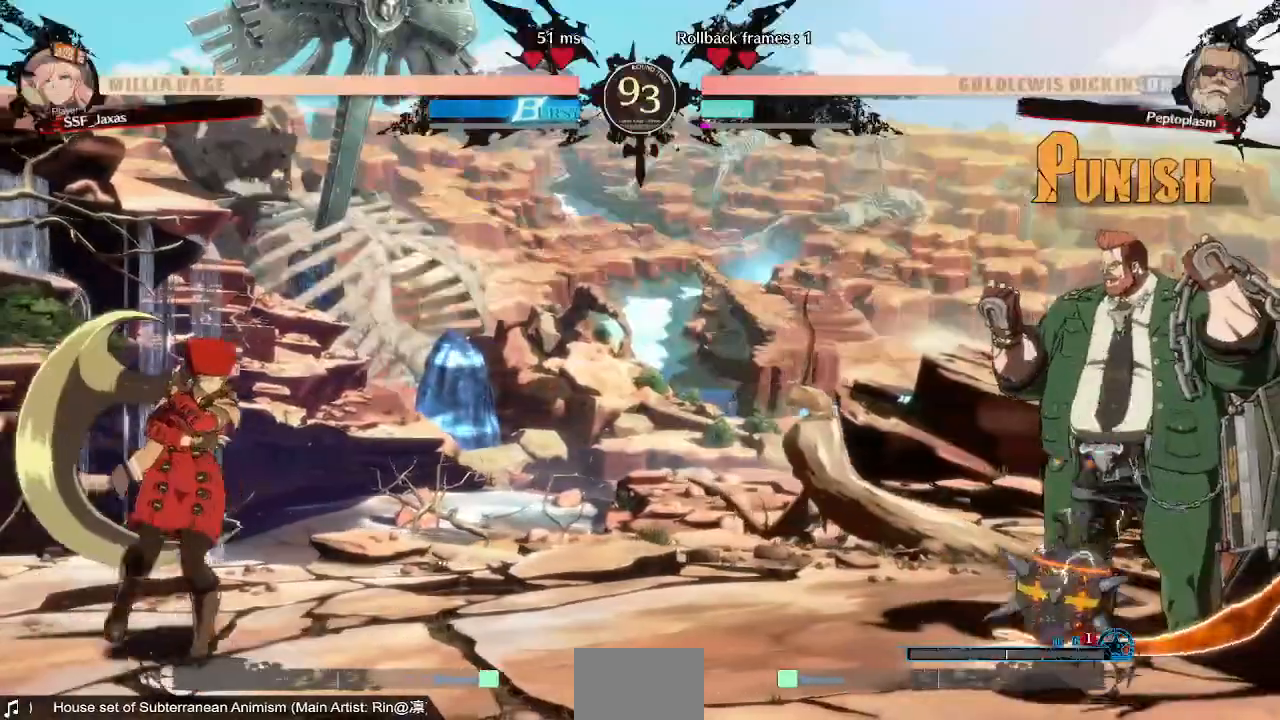
{"buttons": ["DPAD_LEFT"], "events": [[80, "DPAD_RIGHT", "up"], [120, "DPAD_DOWN", "down"], [200, "DPAD_RIGHT", "down"], [240, "DPAD_DOWN", "up"], [240, "R1", "down"], [320, "DPAD_RIGHT", "up"], [320, "R1", "up"], [360, "DPAD_LEFT", "down"]]}
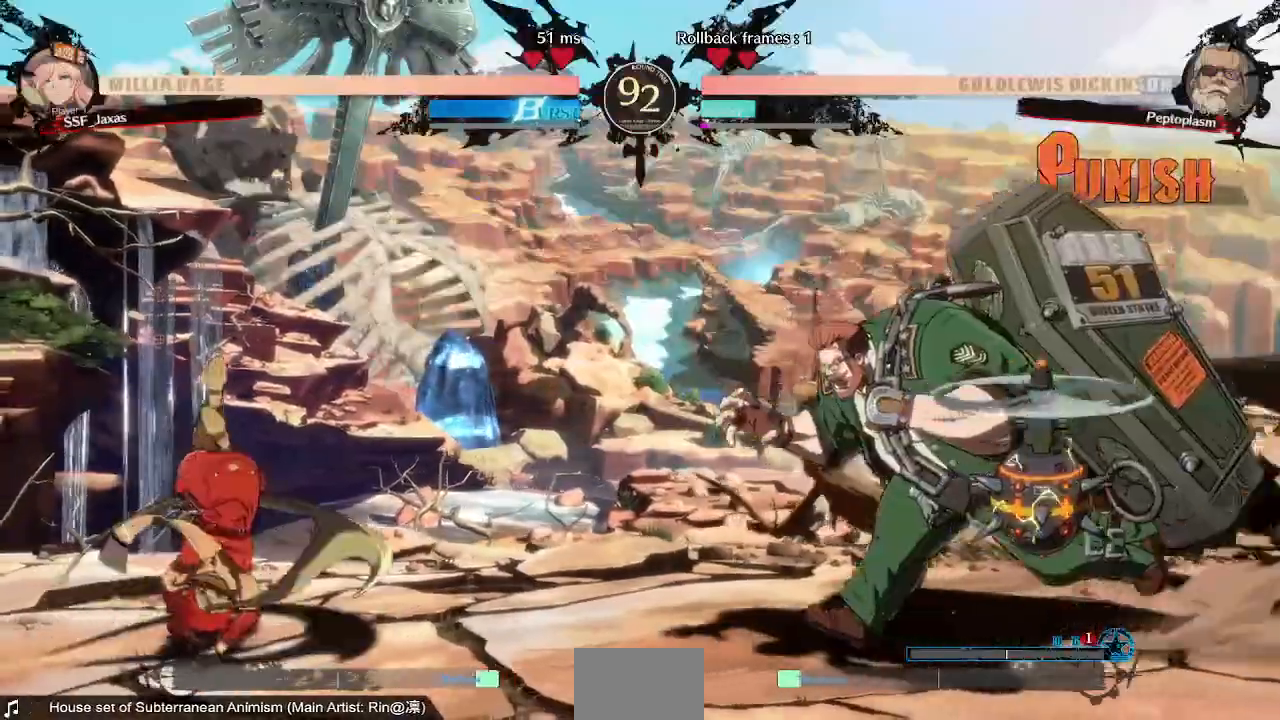
{"buttons": ["DPAD_LEFT"]}
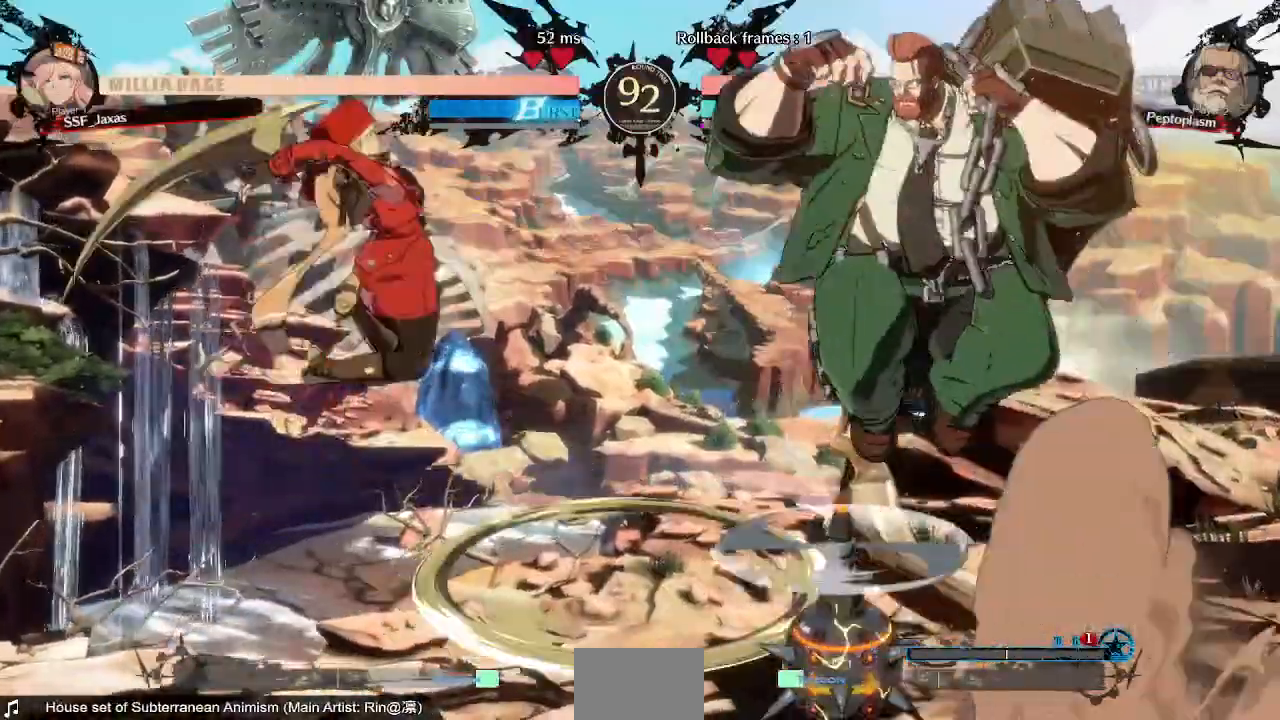
{"buttons": [], "events": [[160, "DPAD_UP", "down"], [440, "DPAD_UP", "up"], [520, "DPAD_LEFT", "up"]]}
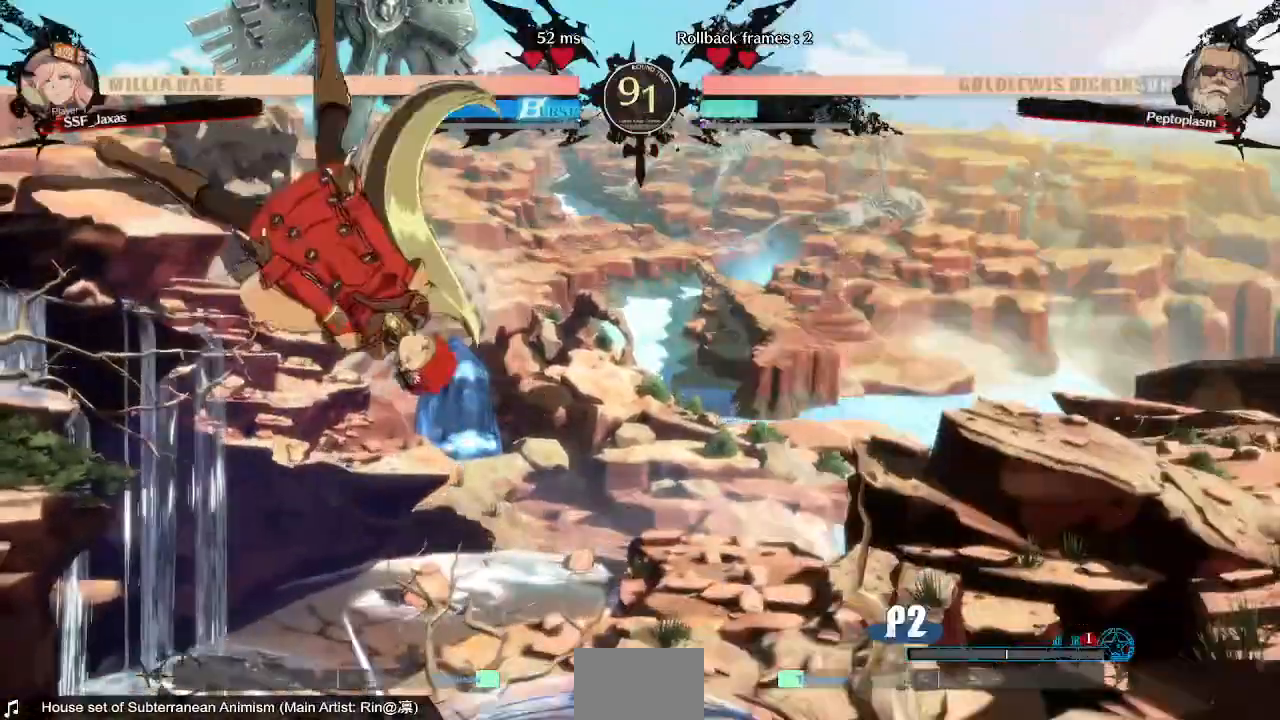
{"buttons": [], "events": [[80, "L1", "down"], [280, "L1", "up"]]}